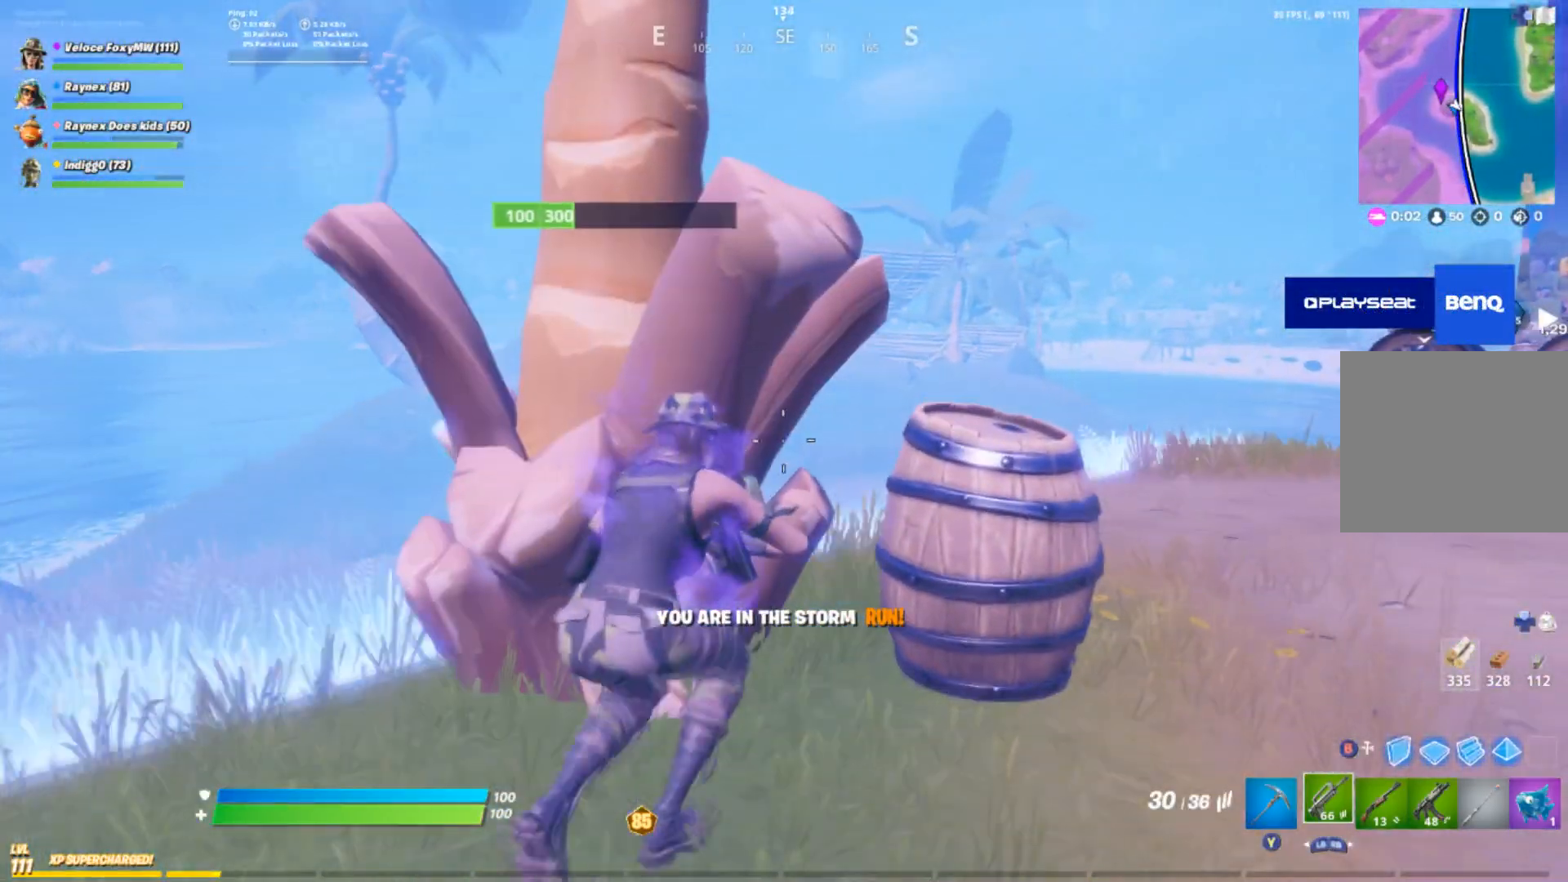
Gameplay with a controller (PlayStation layout); each line is a JSON object with the inputs held at the frame after it. "events" lists button and stick changes between this image and that frame as [ms after this image, input, new state], when the widget could be followed in between.
{"buttons": [], "left_stick": "center", "right_stick": "center", "events": [[67, "left_stick", "left"], [200, "left_stick", "center"]]}
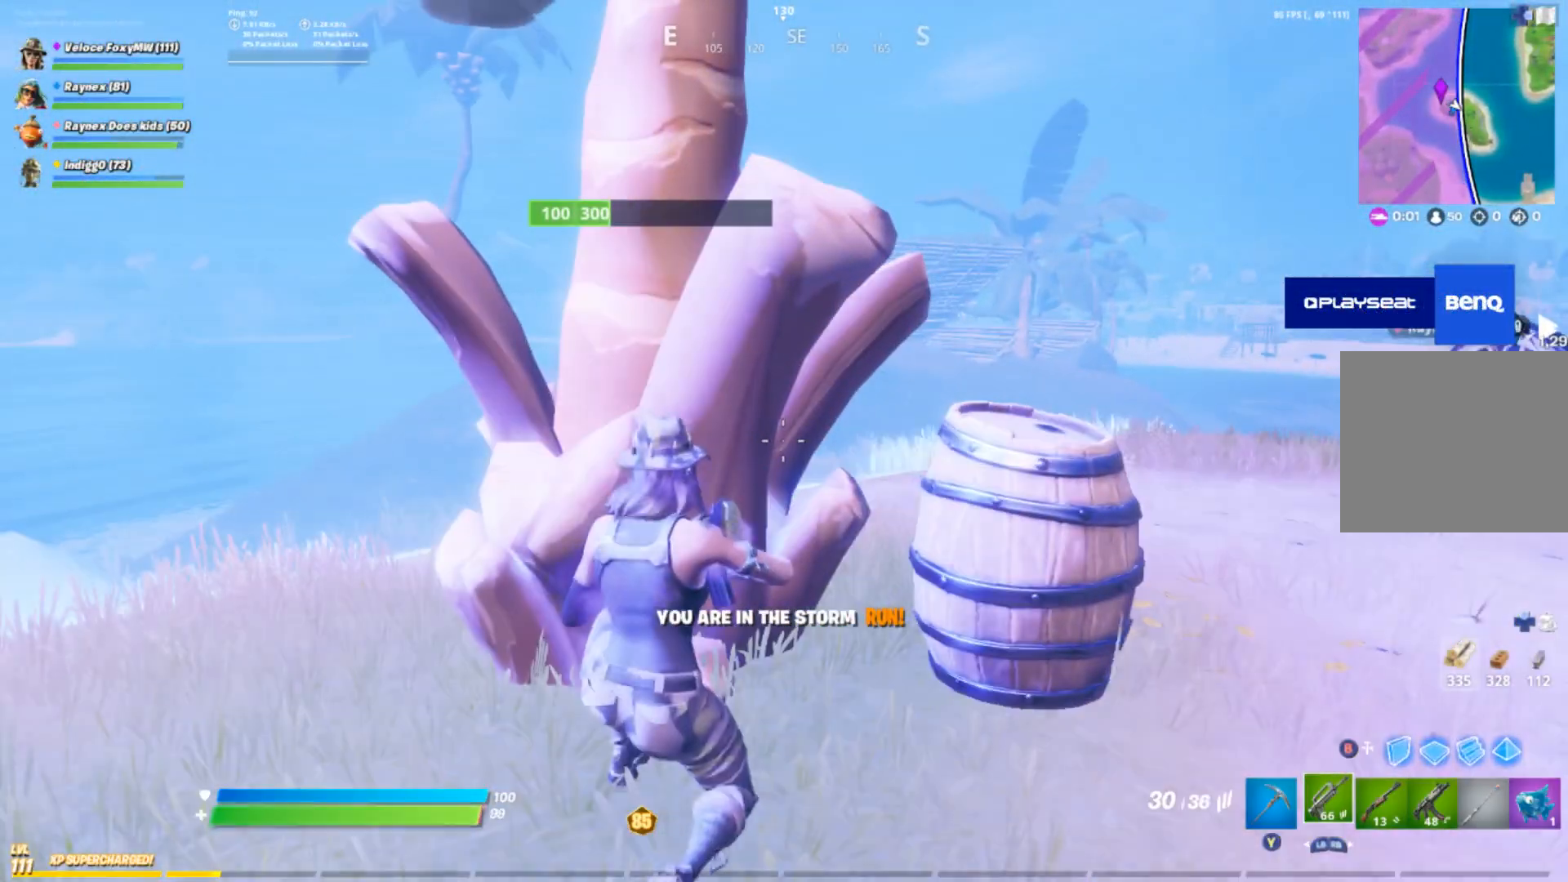
{"buttons": [], "left_stick": "center", "right_stick": "center", "events": []}
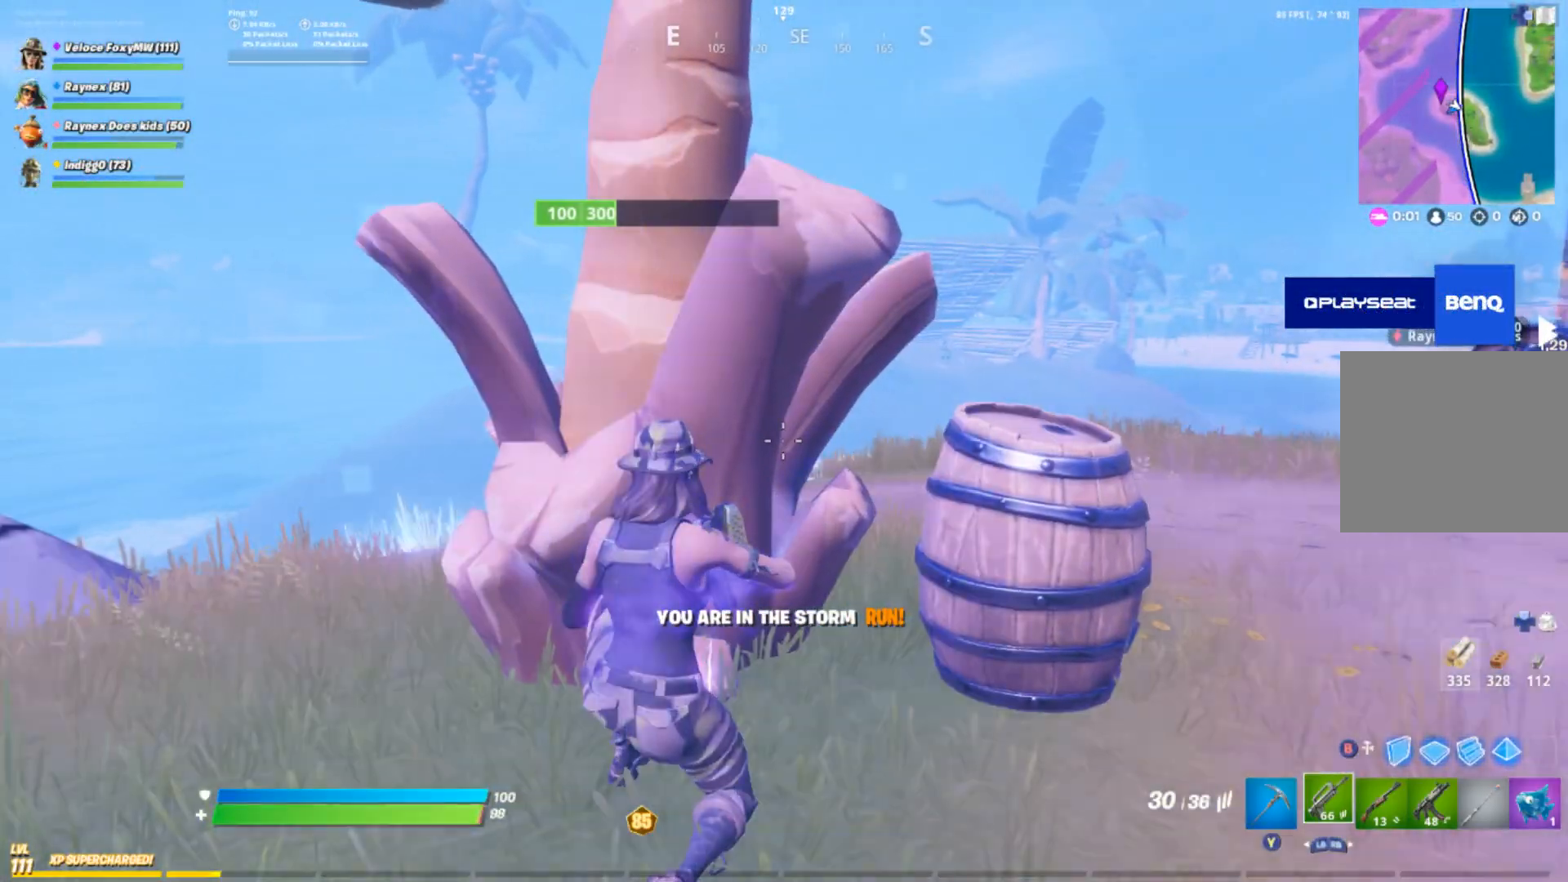
{"buttons": [], "left_stick": "center", "right_stick": "center", "events": []}
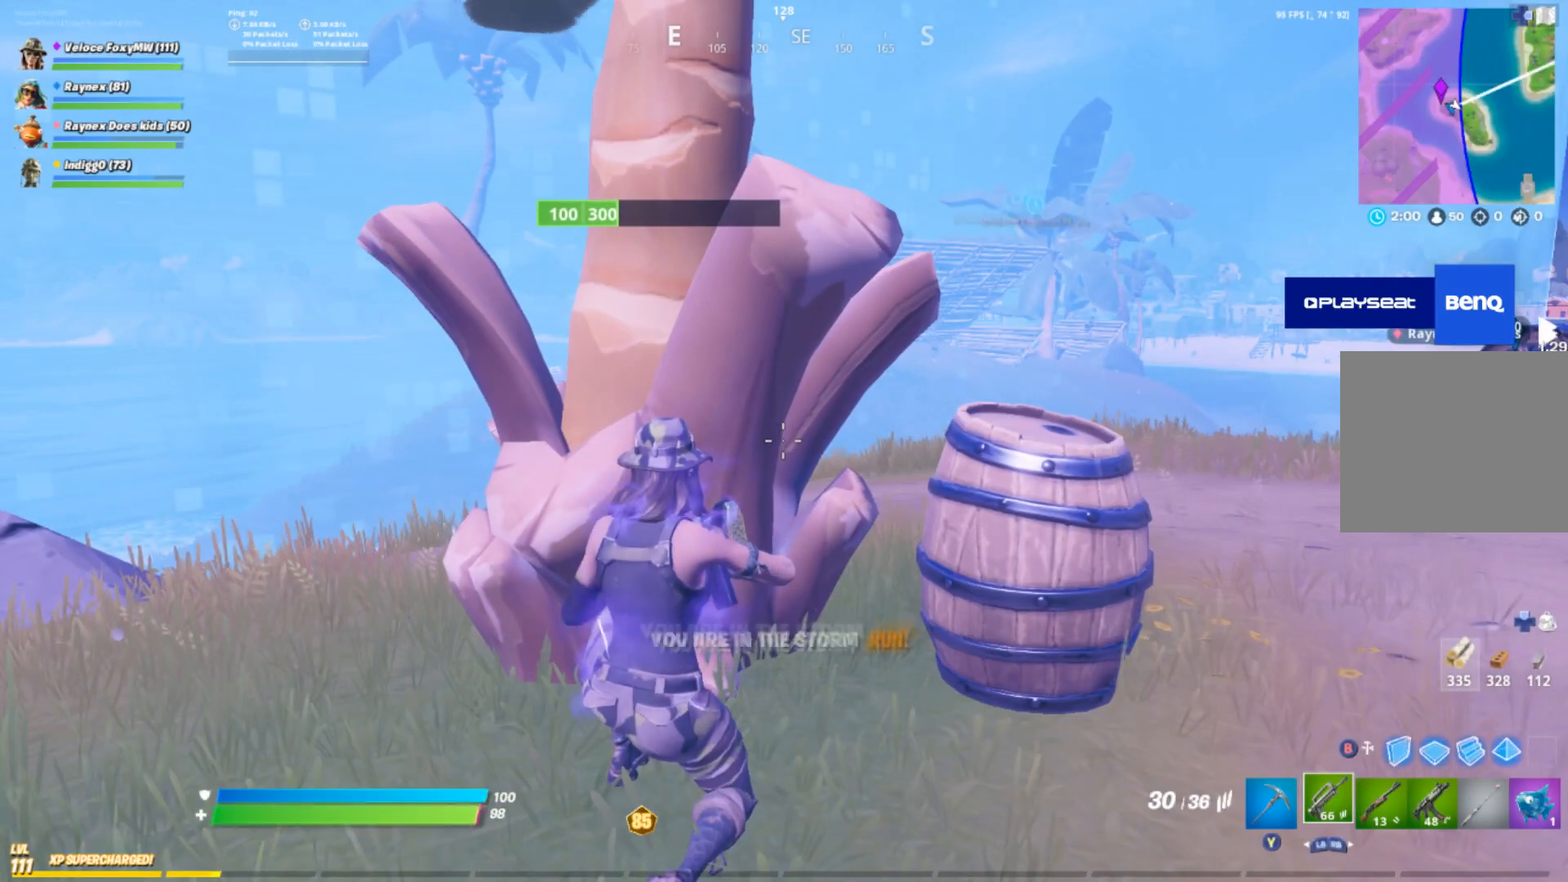
{"buttons": [], "left_stick": "center", "right_stick": "center", "events": []}
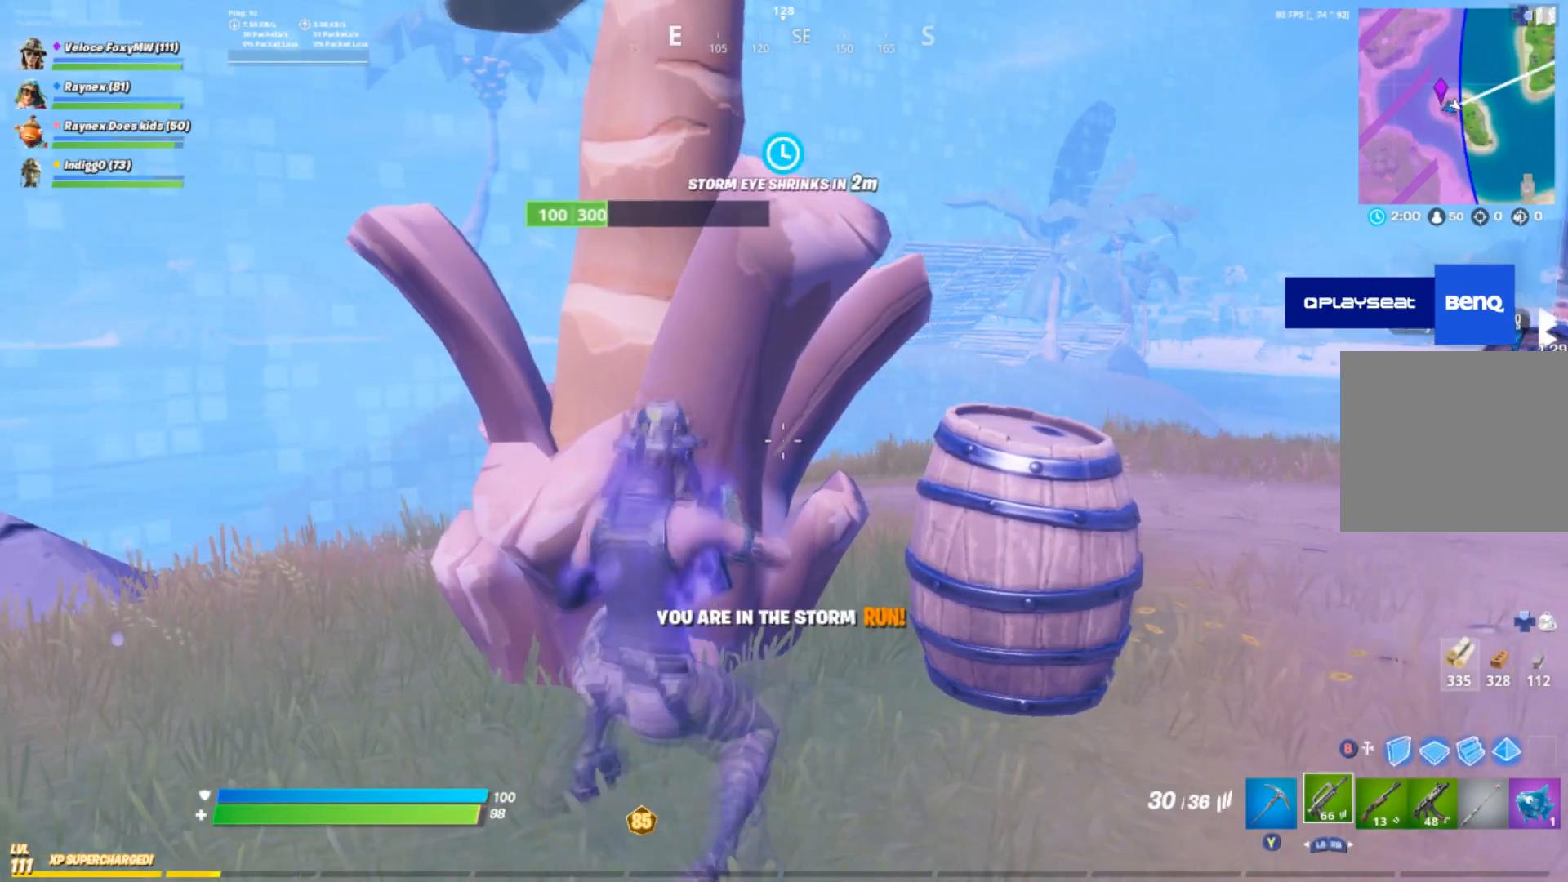
{"buttons": [], "left_stick": "center", "right_stick": "center", "events": [[267, "left_stick", "right"], [367, "left_stick", "center"]]}
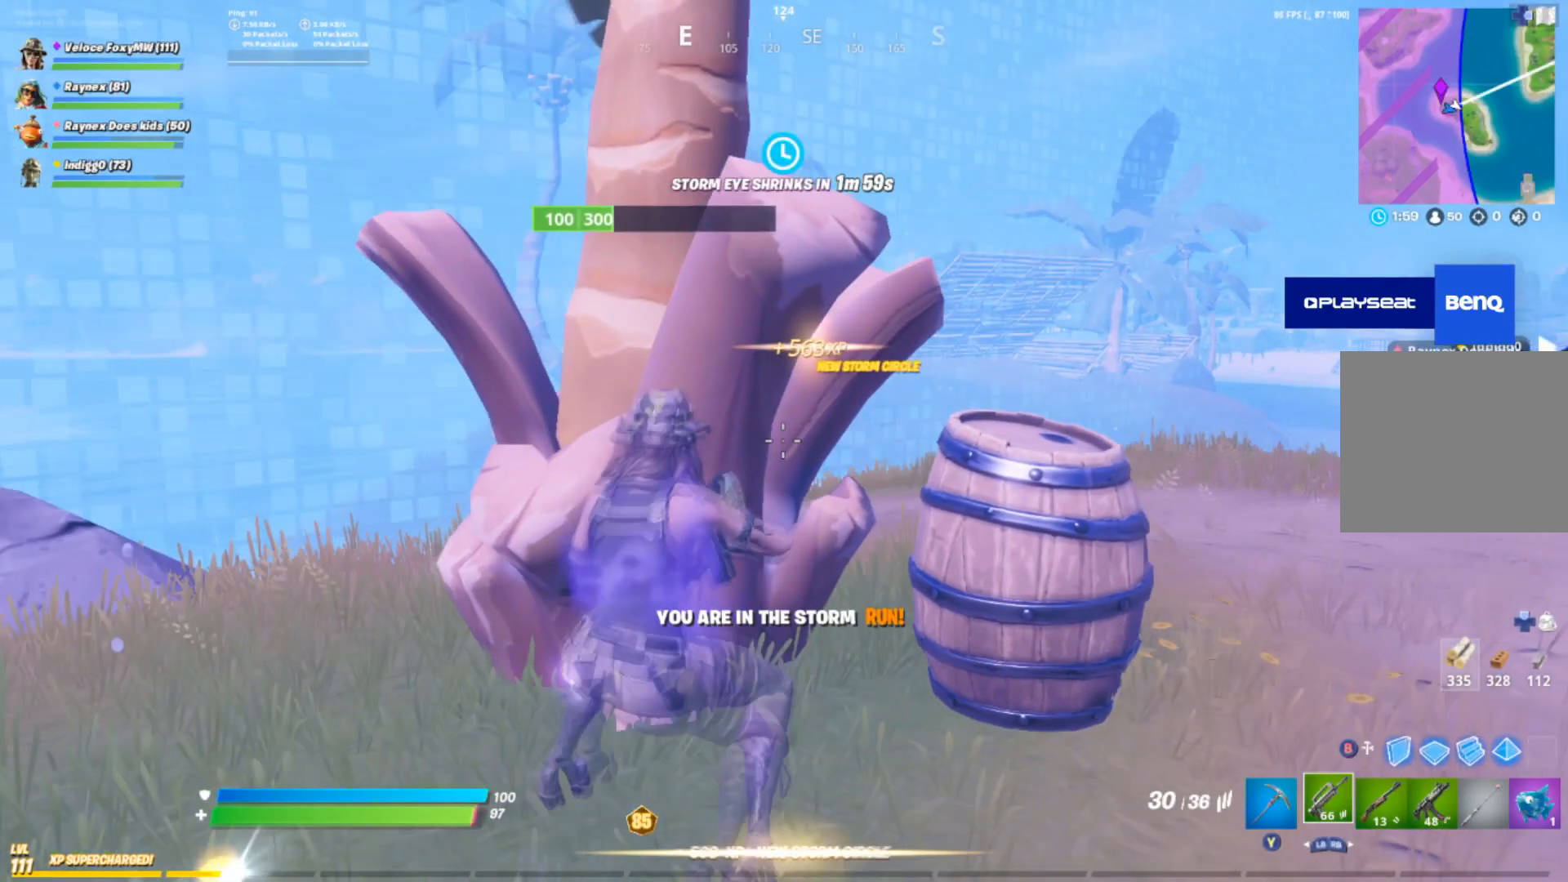
{"buttons": [], "left_stick": "center", "right_stick": "center", "events": []}
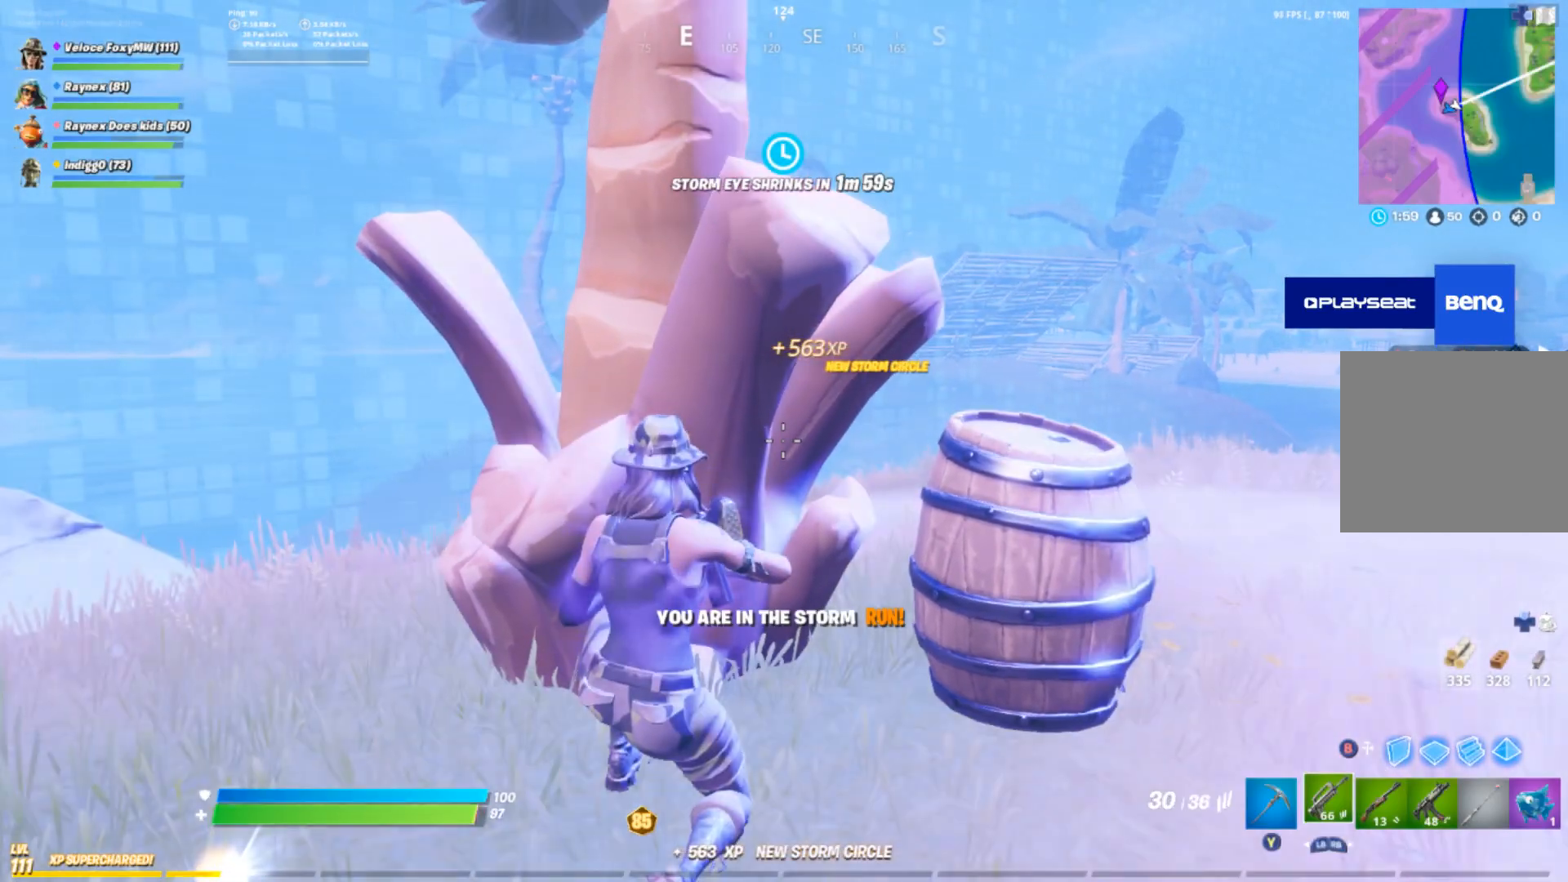
{"buttons": [], "left_stick": "center", "right_stick": "center", "events": [[67, "left_stick", "right"], [200, "left_stick", "center"]]}
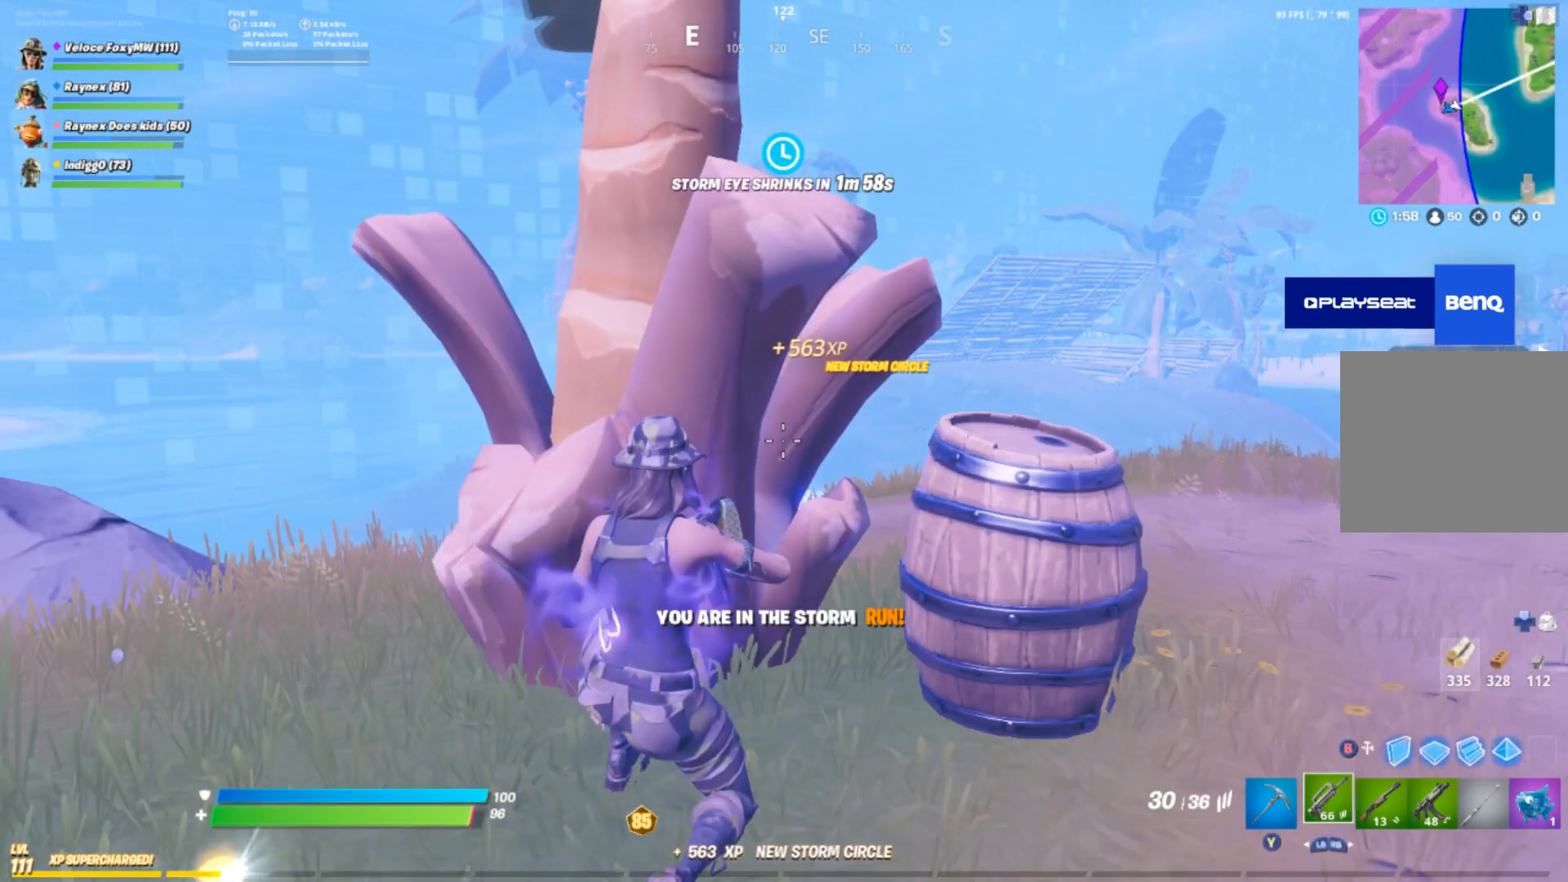
{"buttons": [], "left_stick": "center", "right_stick": "center", "events": []}
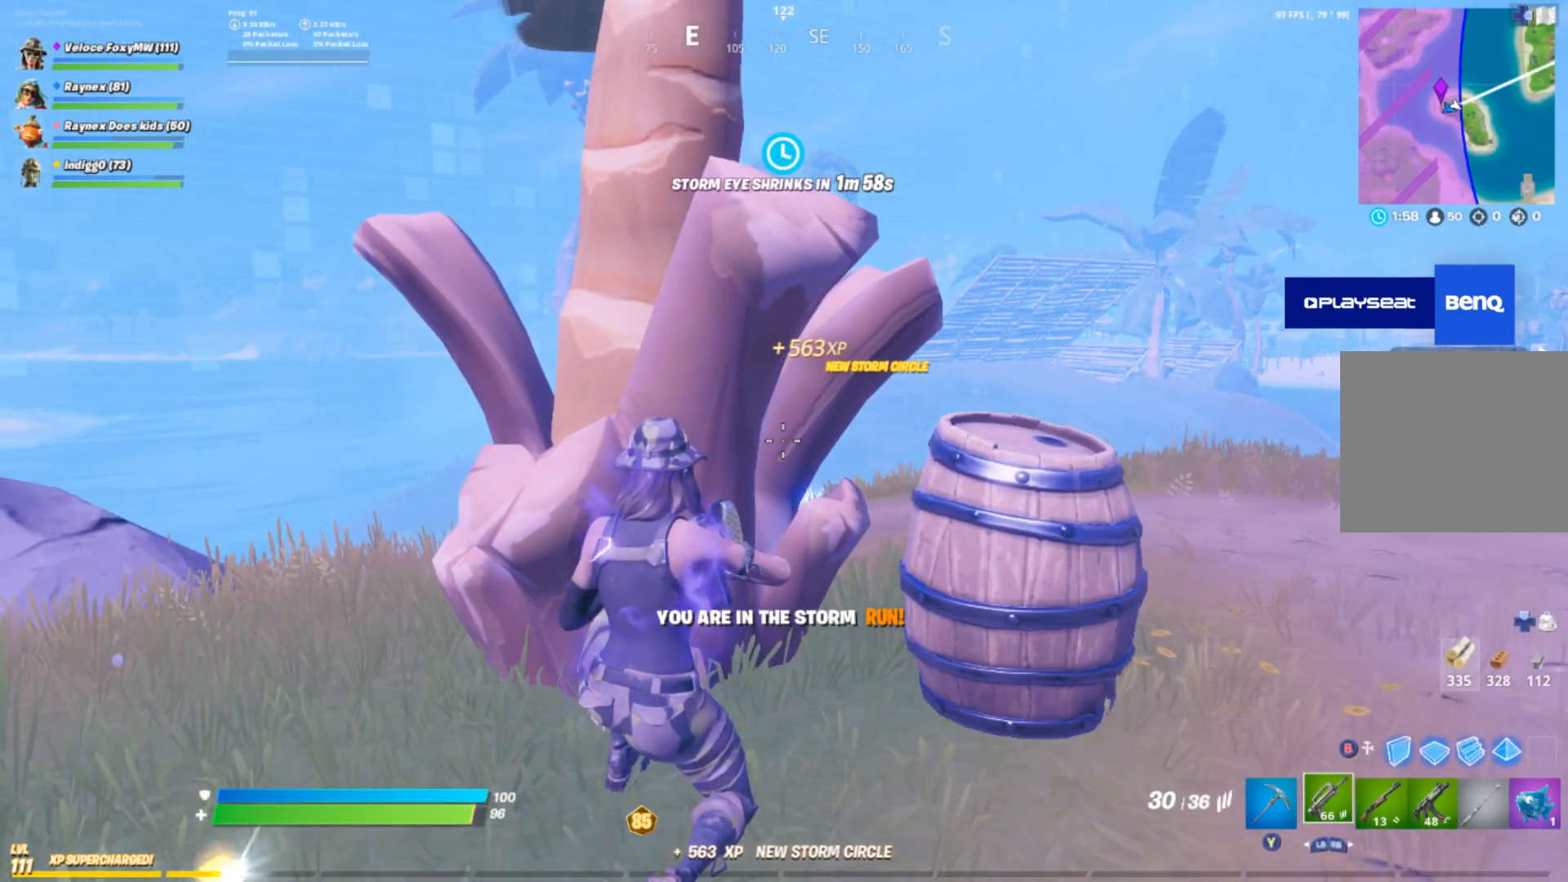
{"buttons": [], "left_stick": "center", "right_stick": "center", "events": [[300, "left_stick", "right"], [367, "left_stick", "center"]]}
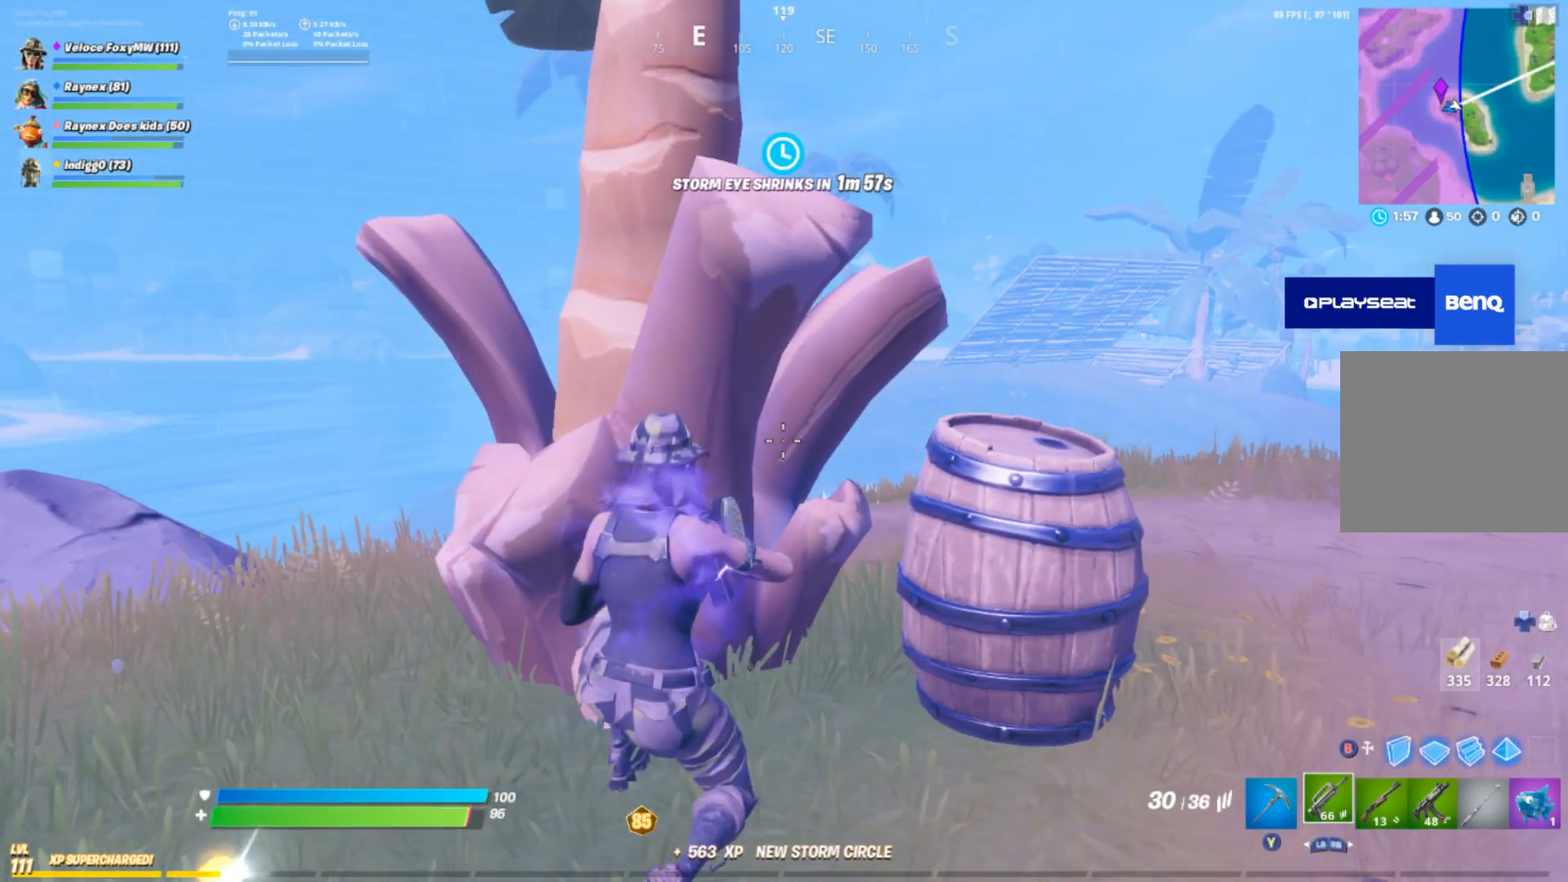
{"buttons": [], "left_stick": "center", "right_stick": "center", "events": []}
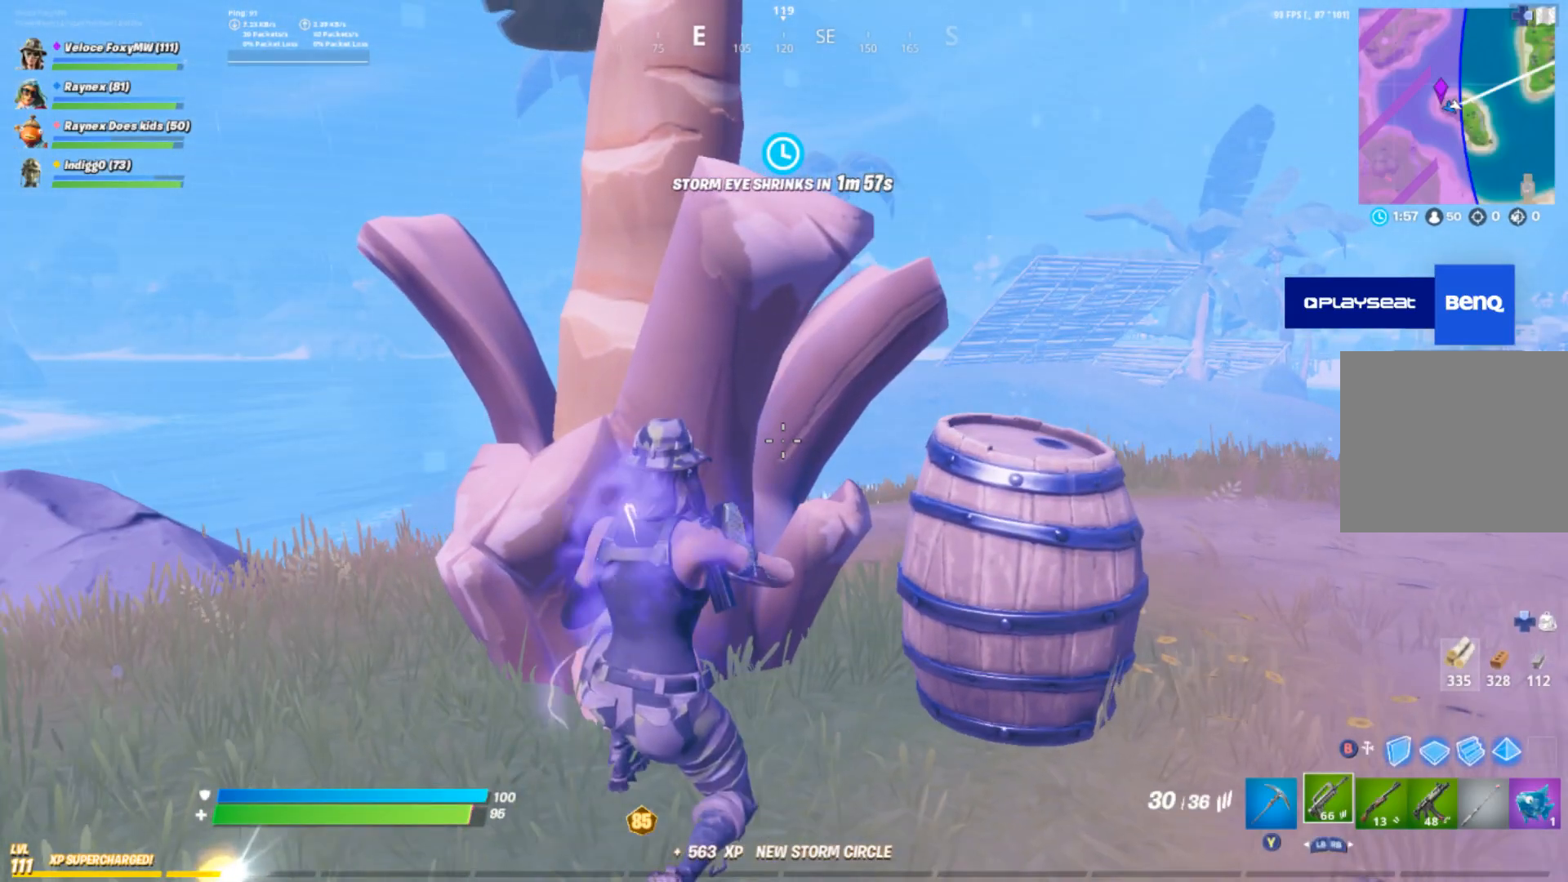
{"buttons": [], "left_stick": "center", "right_stick": "center", "events": []}
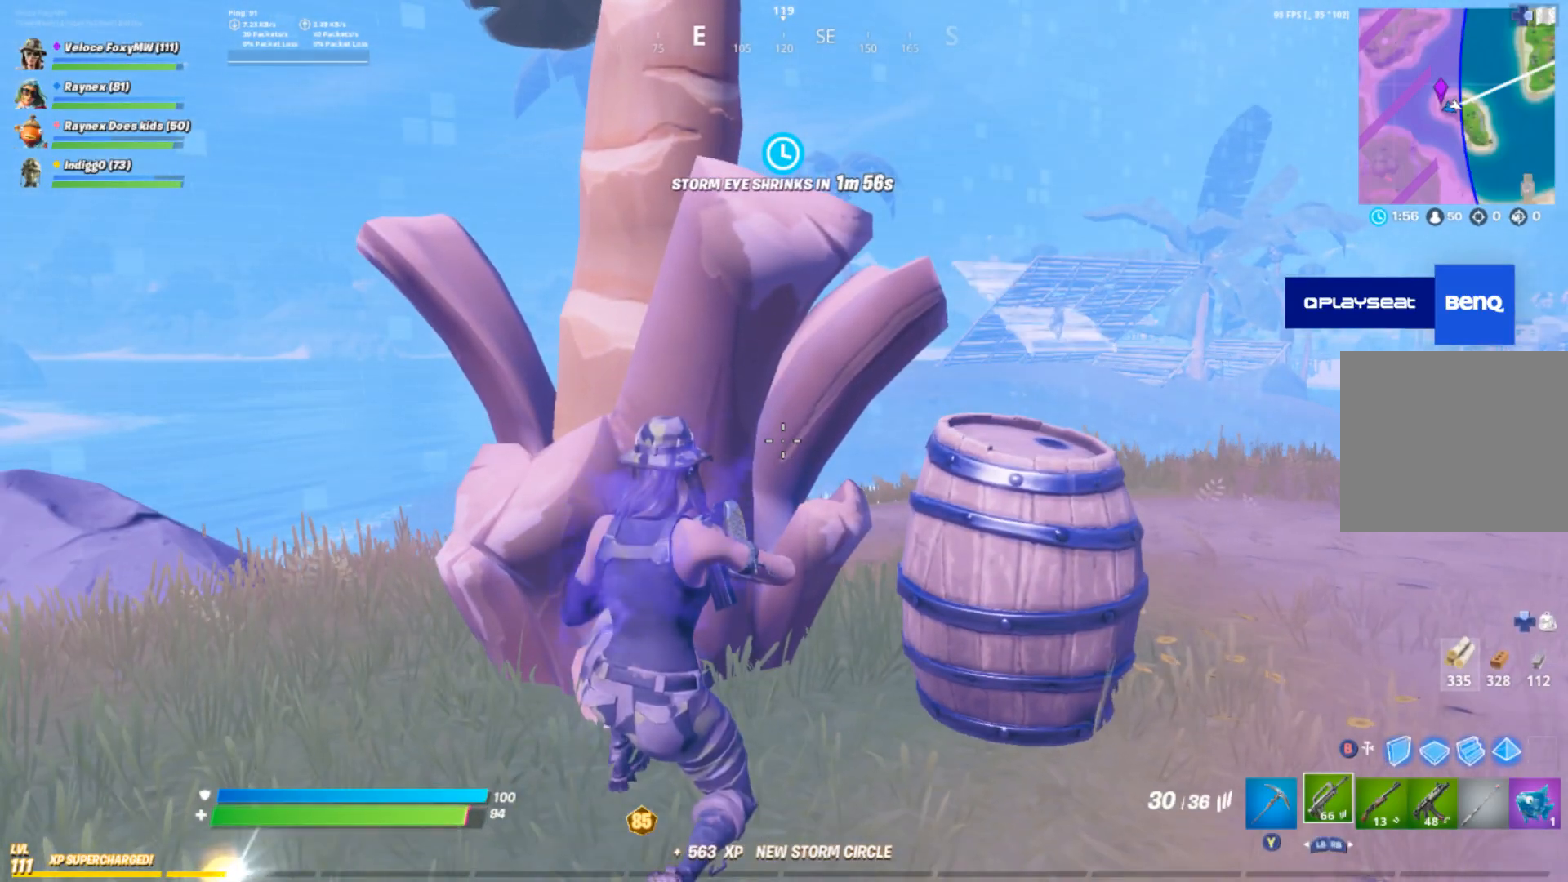
{"buttons": [], "left_stick": "center", "right_stick": "center", "events": []}
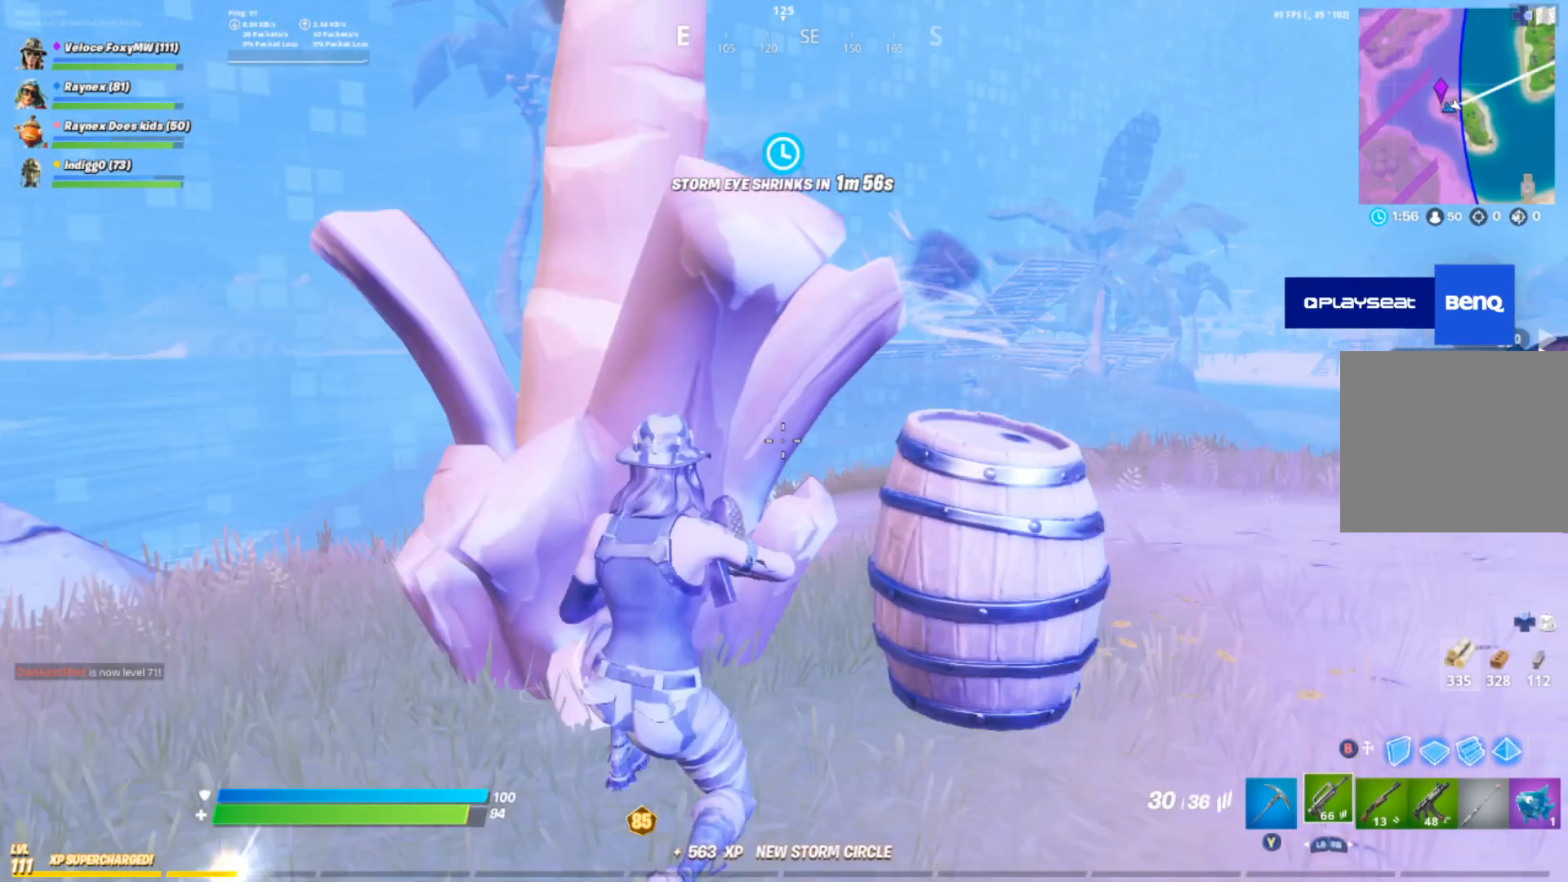
{"buttons": [], "left_stick": "center", "right_stick": "center", "events": []}
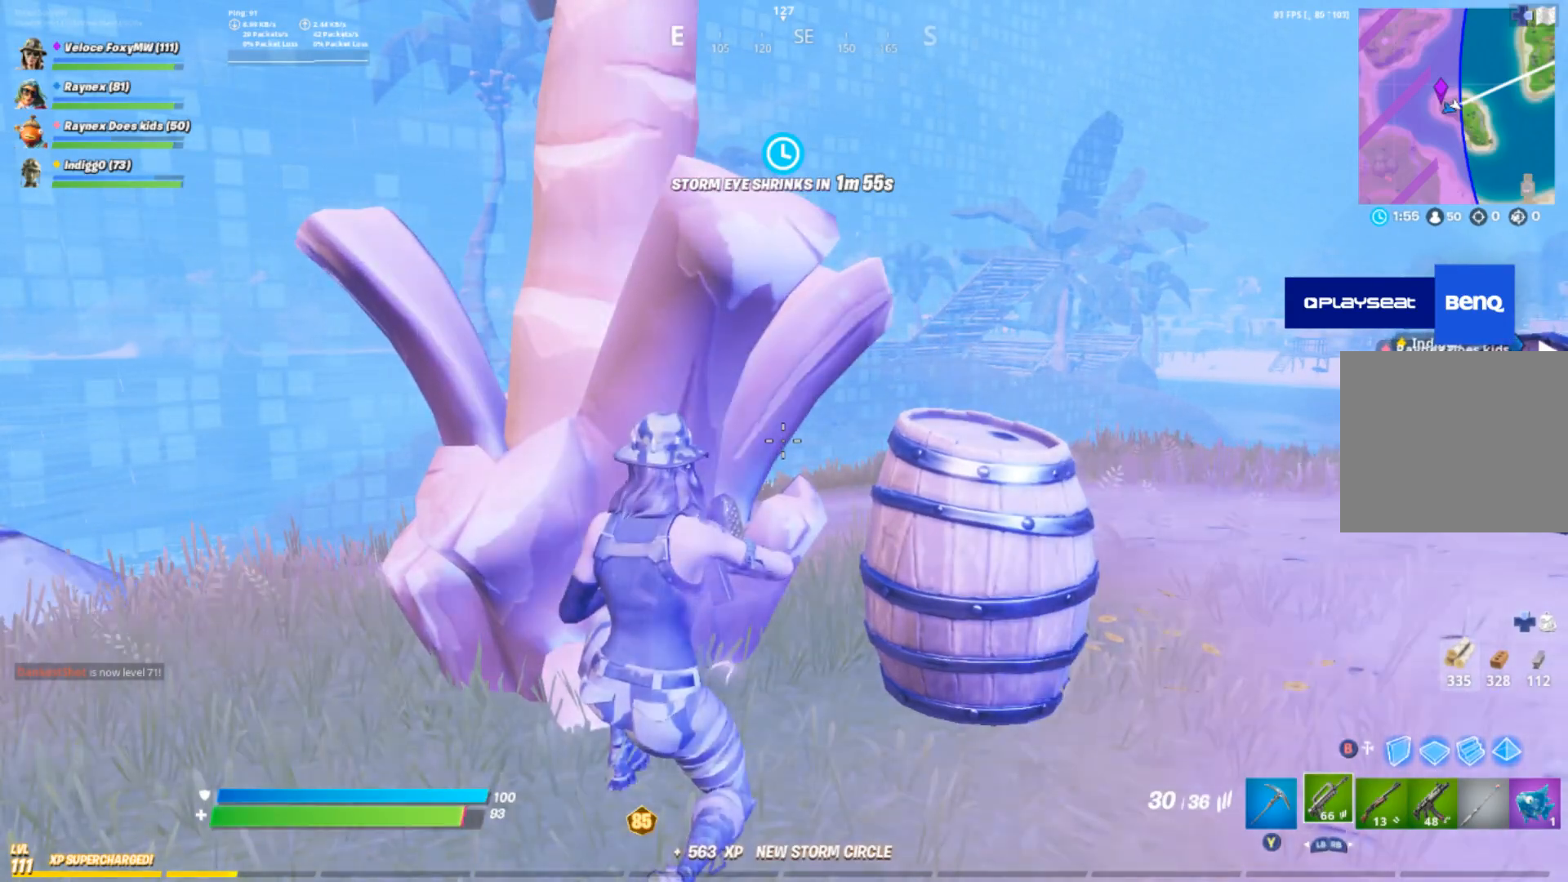
{"buttons": [], "left_stick": "center", "right_stick": "center", "events": [[401, "left_stick", "right"], [468, "left_stick", "center"]]}
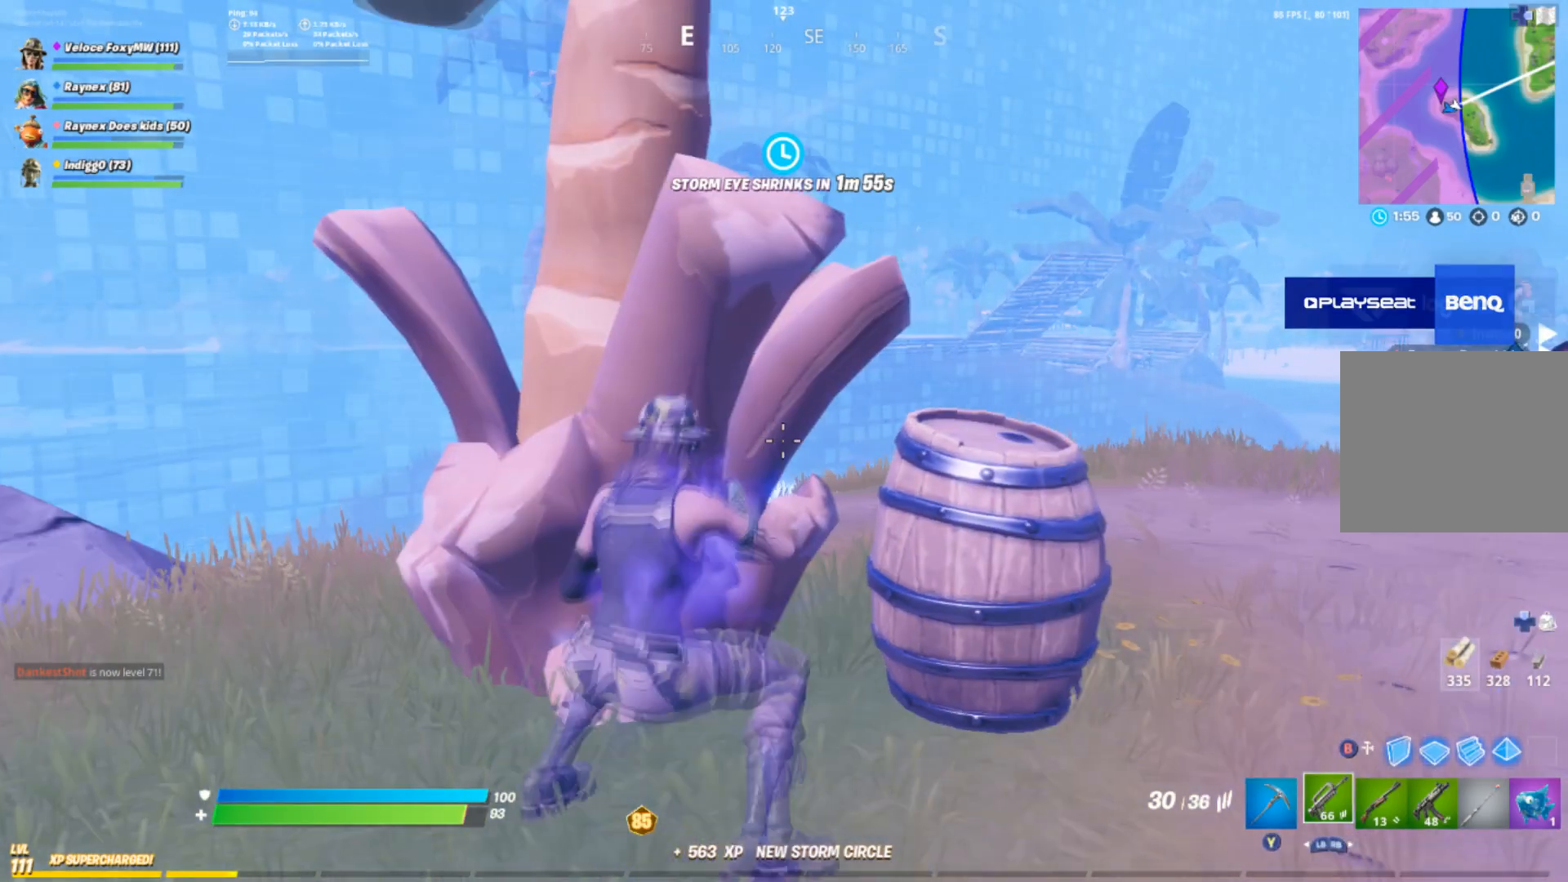
{"buttons": [], "left_stick": "left", "right_stick": "center", "events": [[367, "left_stick", "left"]]}
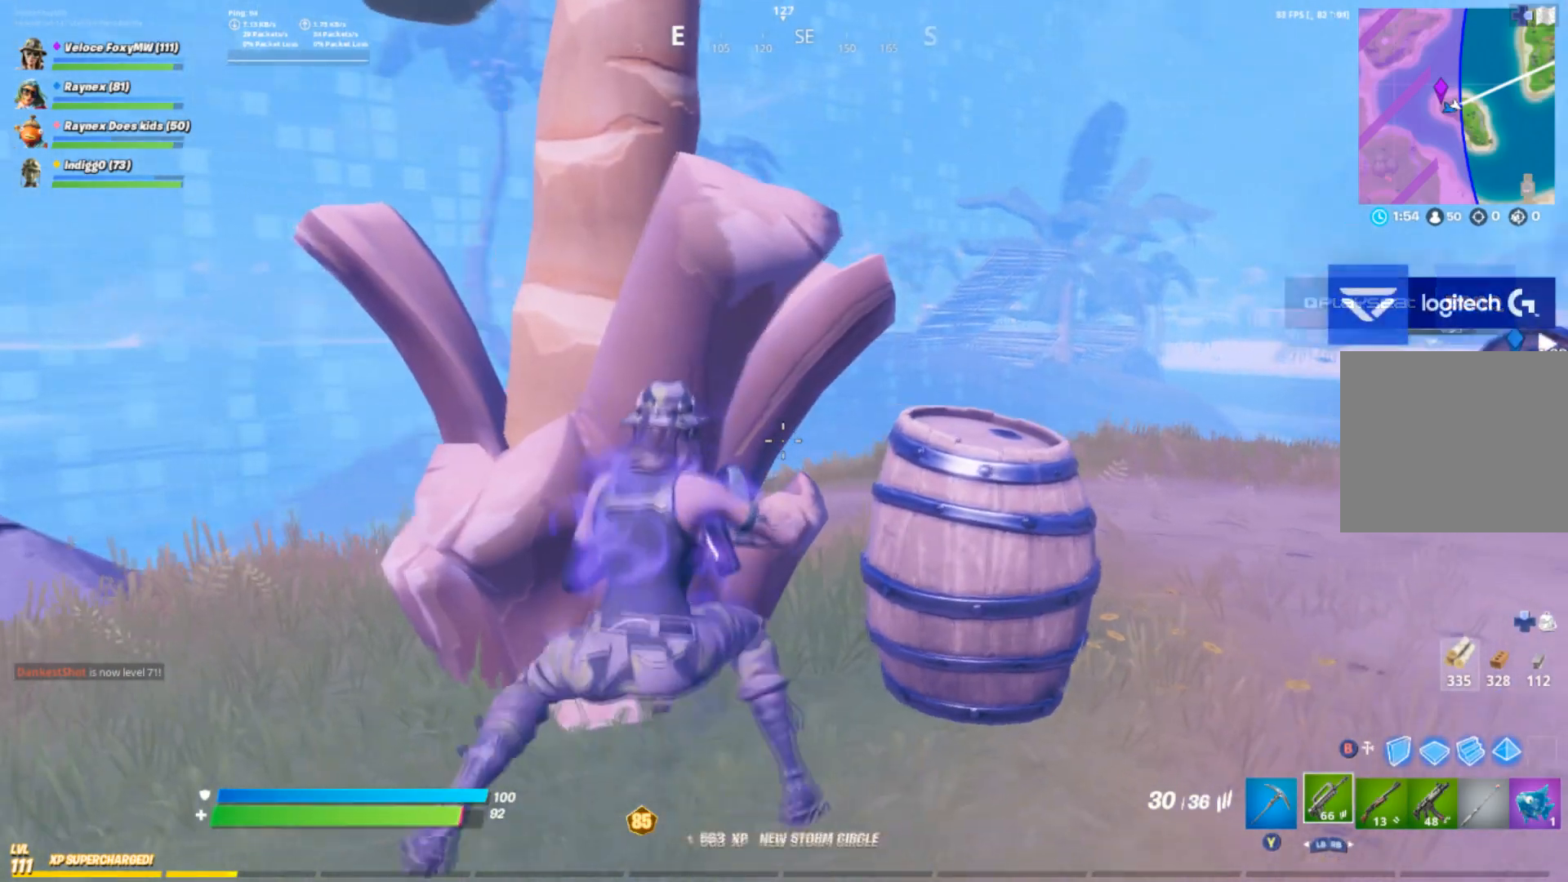
{"buttons": [], "left_stick": "center", "right_stick": "center", "events": [[34, "right_stick", "right"], [234, "left_stick", "center"], [234, "right_stick", "center"]]}
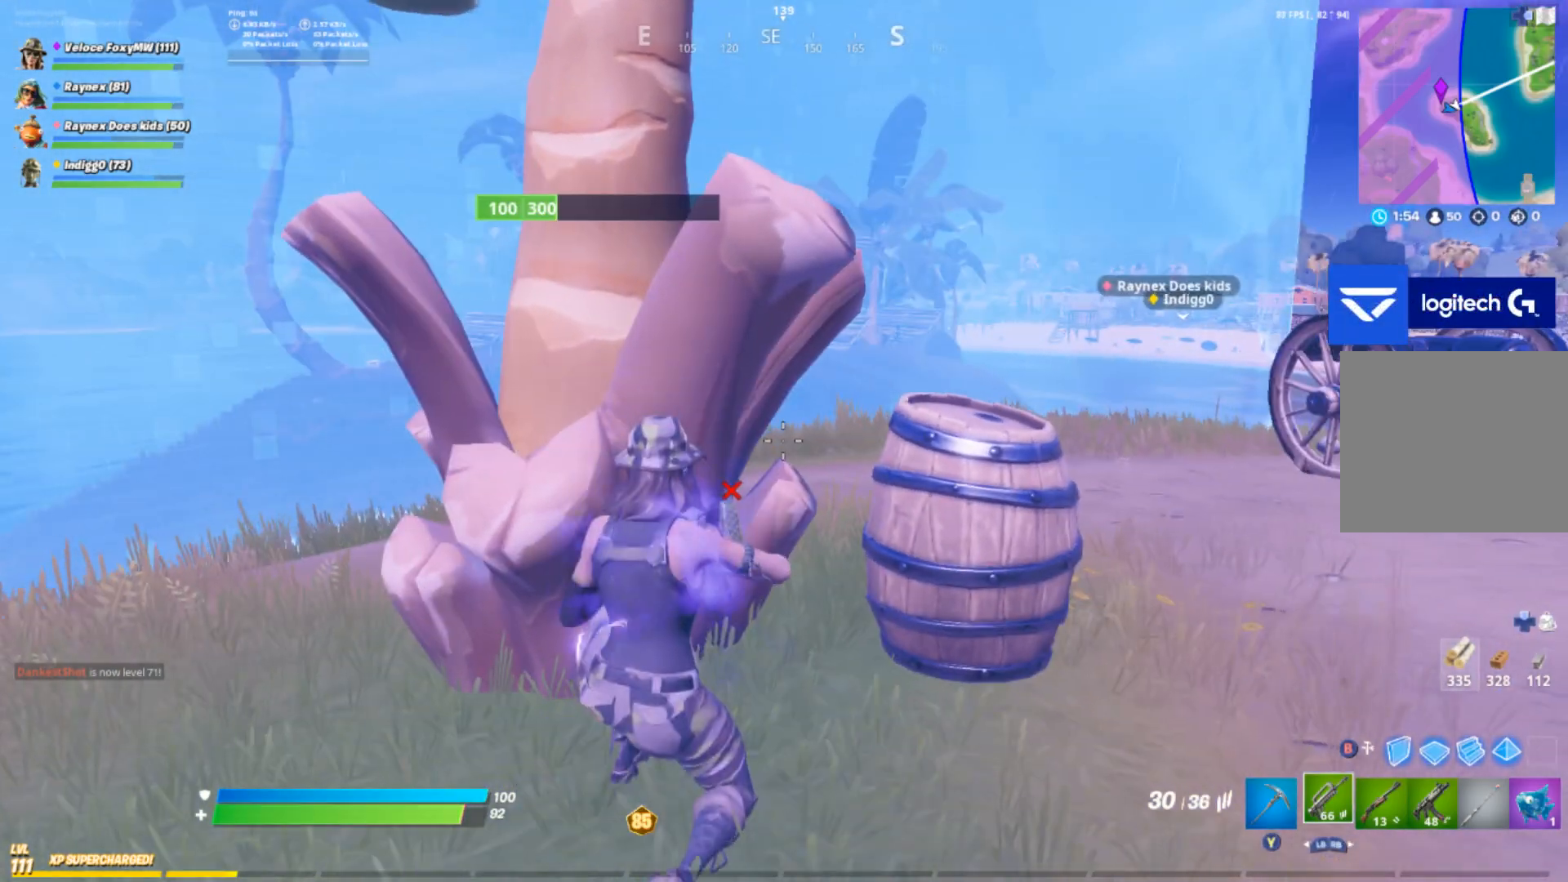
{"buttons": [], "left_stick": "center", "right_stick": "center", "events": []}